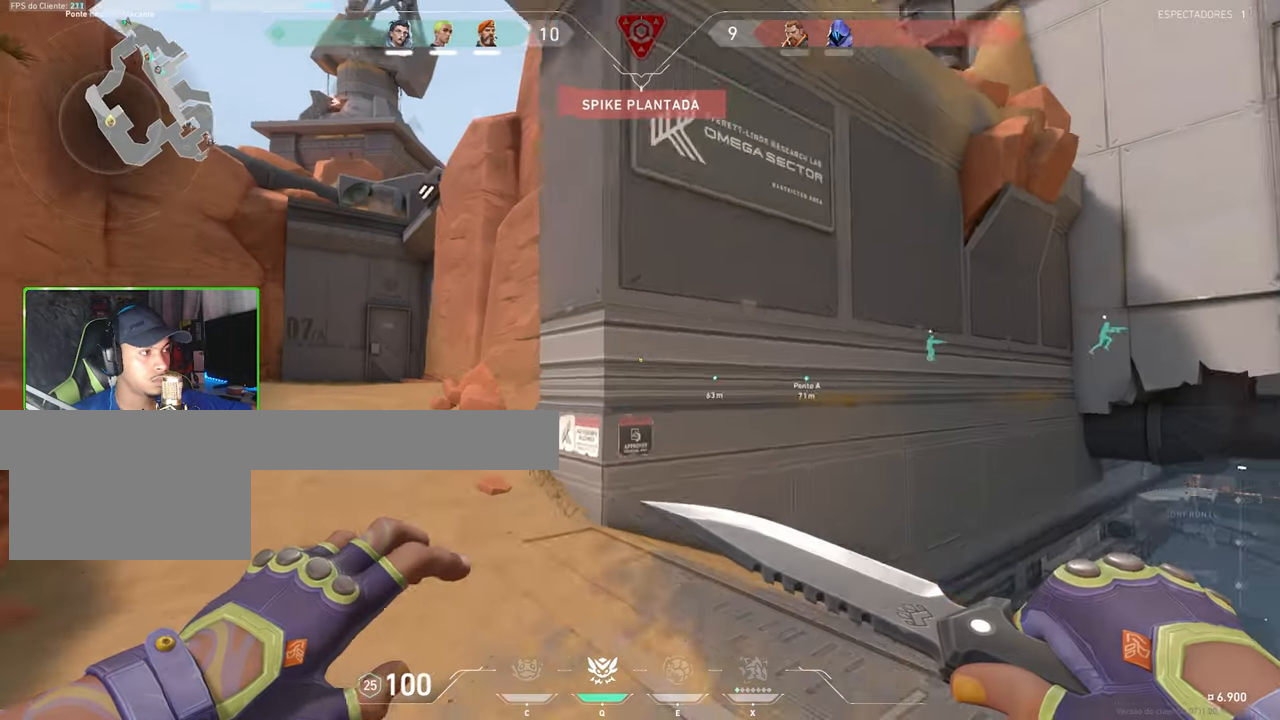
Gameplay with keyboard and mouse; each line is a JSON object with the keys and mouse buttons held at the frame after it. "events" lists presses ("down") and releases ("up") of "1", "2", "3", "4", "5", "a", "alt", "c", "caps_lock", "ctrl", "d", "e", "f", "g", "q", "r", "s", "shift", "space", "t", "tab", "v", "w", "x", "z", "mouse_left", "mouse_wheel" and "mouse_right" between this image and that frame as [ms after this image, input, new state], when the widget could be followed in between. "mouse_left", "mouse_wheel", "mouse_right" = the "left", "wheel", "right" buttons of the "mouse" list. No other keys are recorded. "wheel" means that the mouse wheel is clicked or scrolled. "mouse_move" is the direction in which the mouse moves at that frame (one of eight, or "still"), when it could be read.
{"keys": ["a", "w"], "mouse": [], "mouse_move": "still", "events": []}
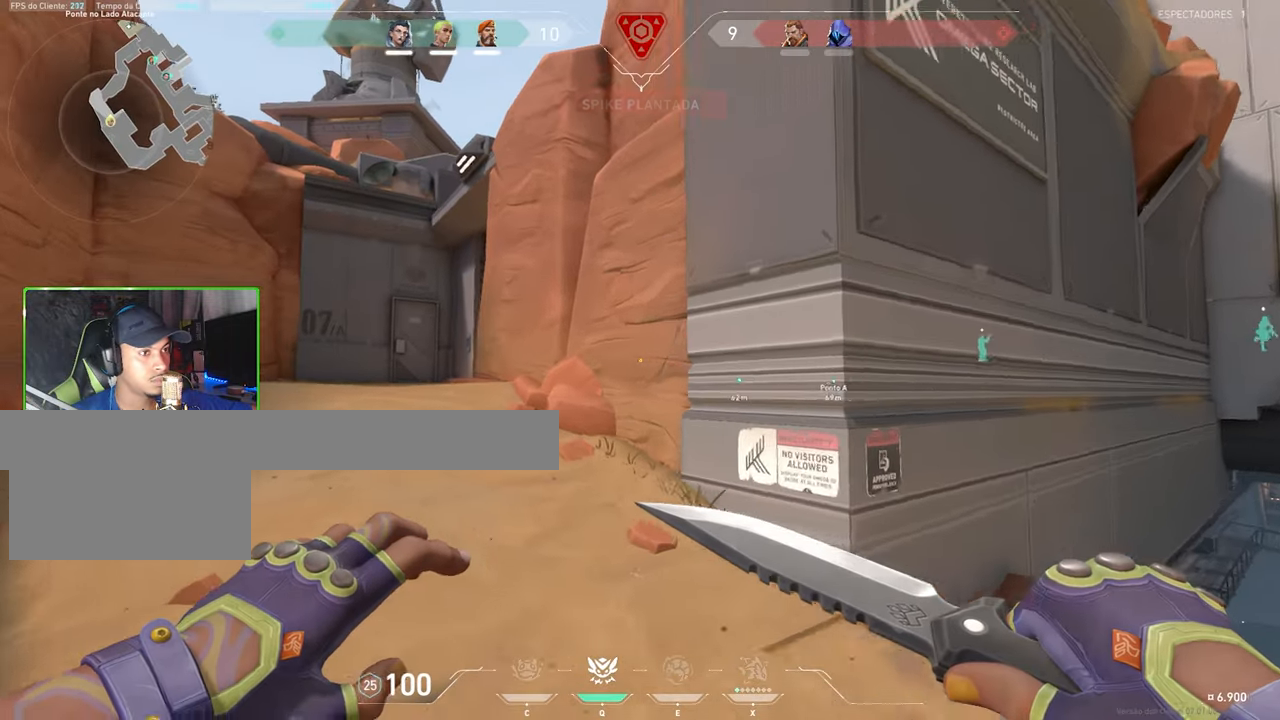
{"keys": ["a", "w"], "mouse": [], "mouse_move": "still", "events": [[83, "a", "up"], [216, "a", "down"], [316, "a", "up"], [450, "a", "down"]]}
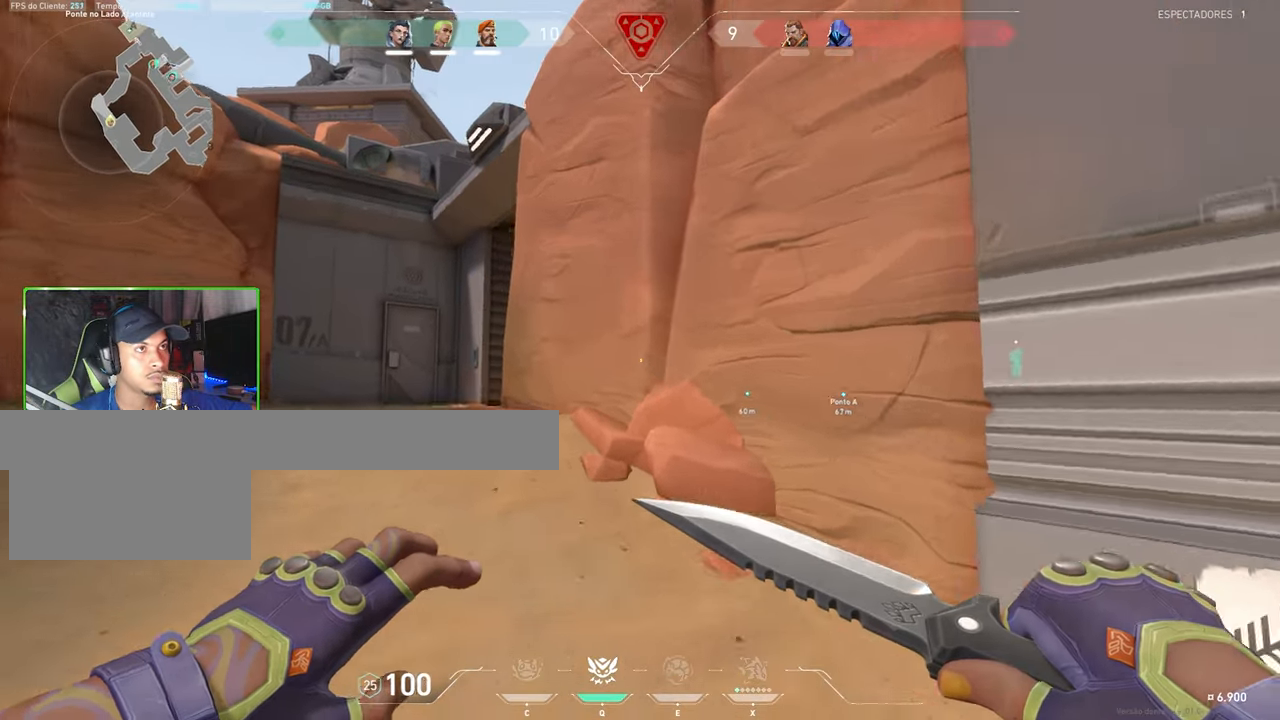
{"keys": ["a", "shift", "w"], "mouse": [], "mouse_move": "right", "events": [[16, "a", "up"], [83, "a", "down"], [283, "shift", "down"]]}
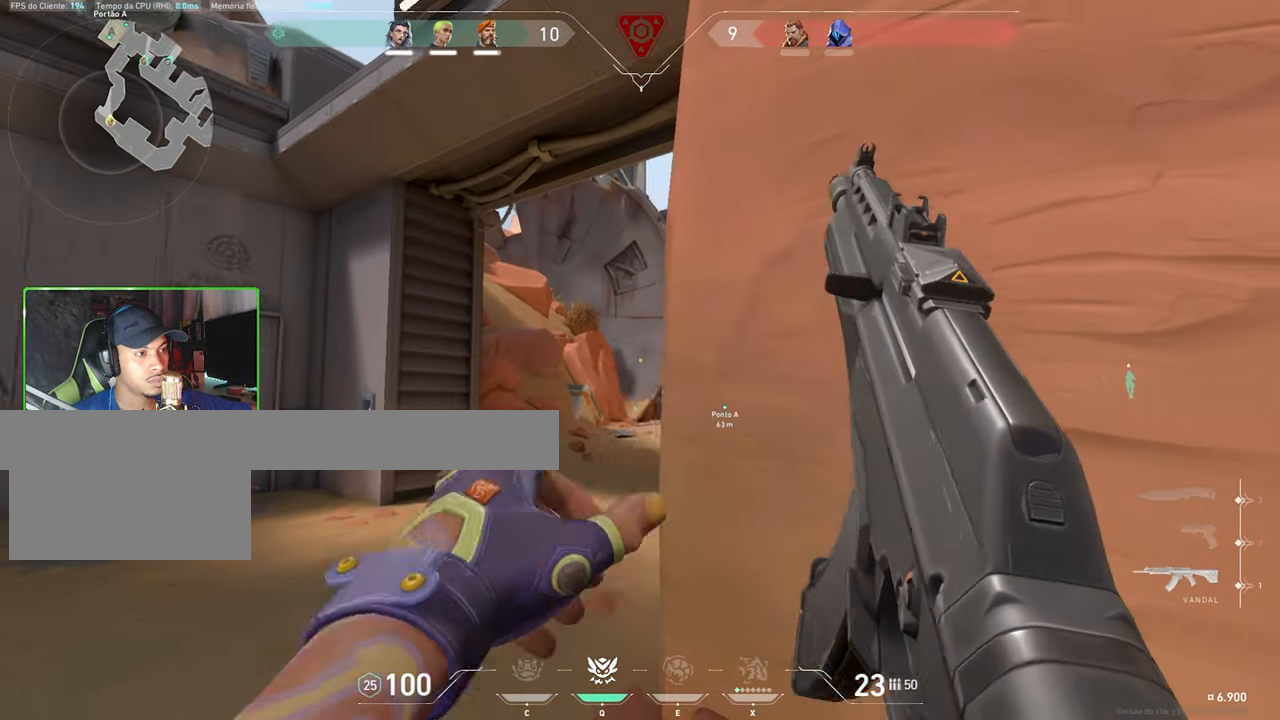
{"keys": ["shift", "w"], "mouse": [], "mouse_move": "still", "events": [[66, "a", "up"]]}
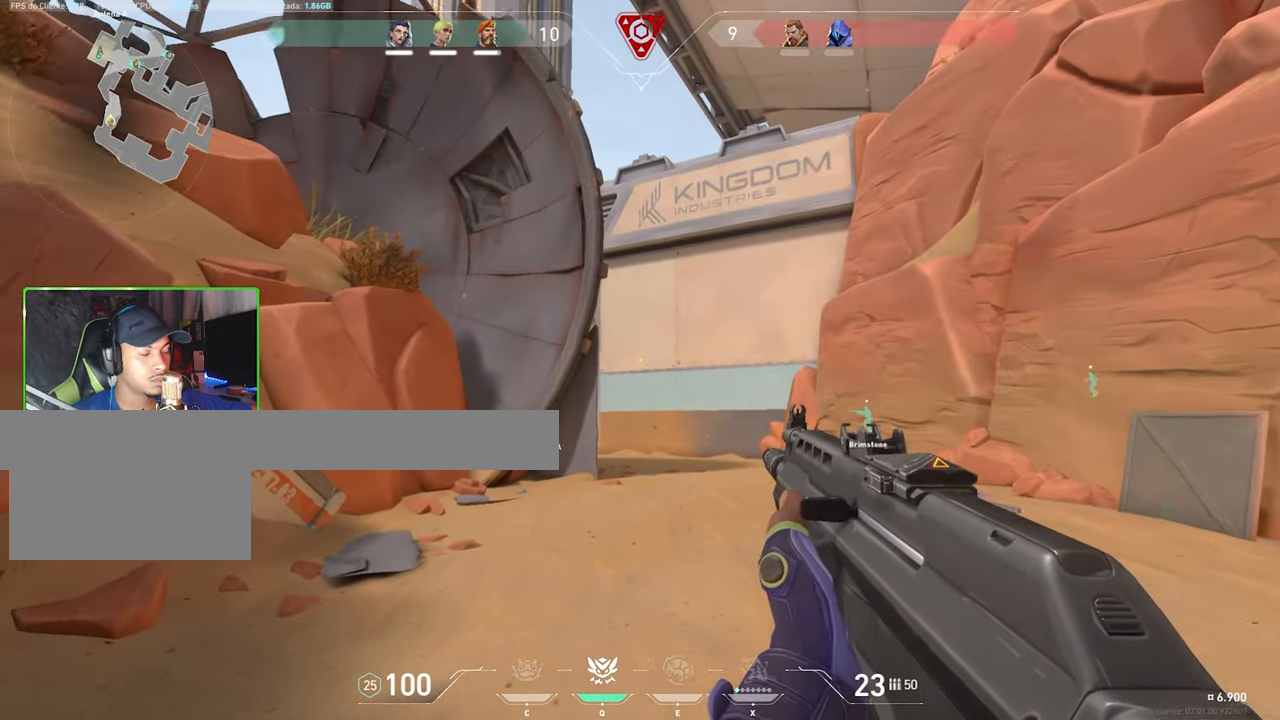
{"keys": ["shift", "w"], "mouse": [], "mouse_move": "still", "events": [[83, "d", "down"], [366, "d", "up"]]}
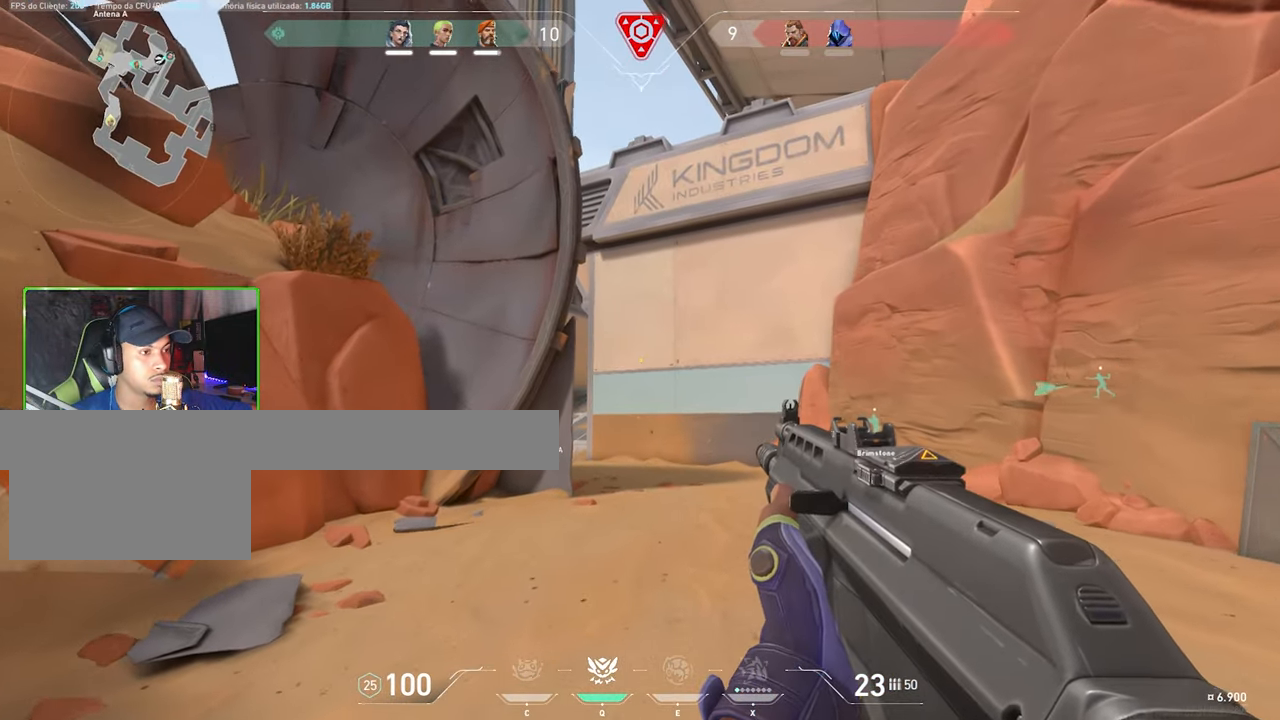
{"keys": ["shift", "w"], "mouse": [], "mouse_move": "still", "events": []}
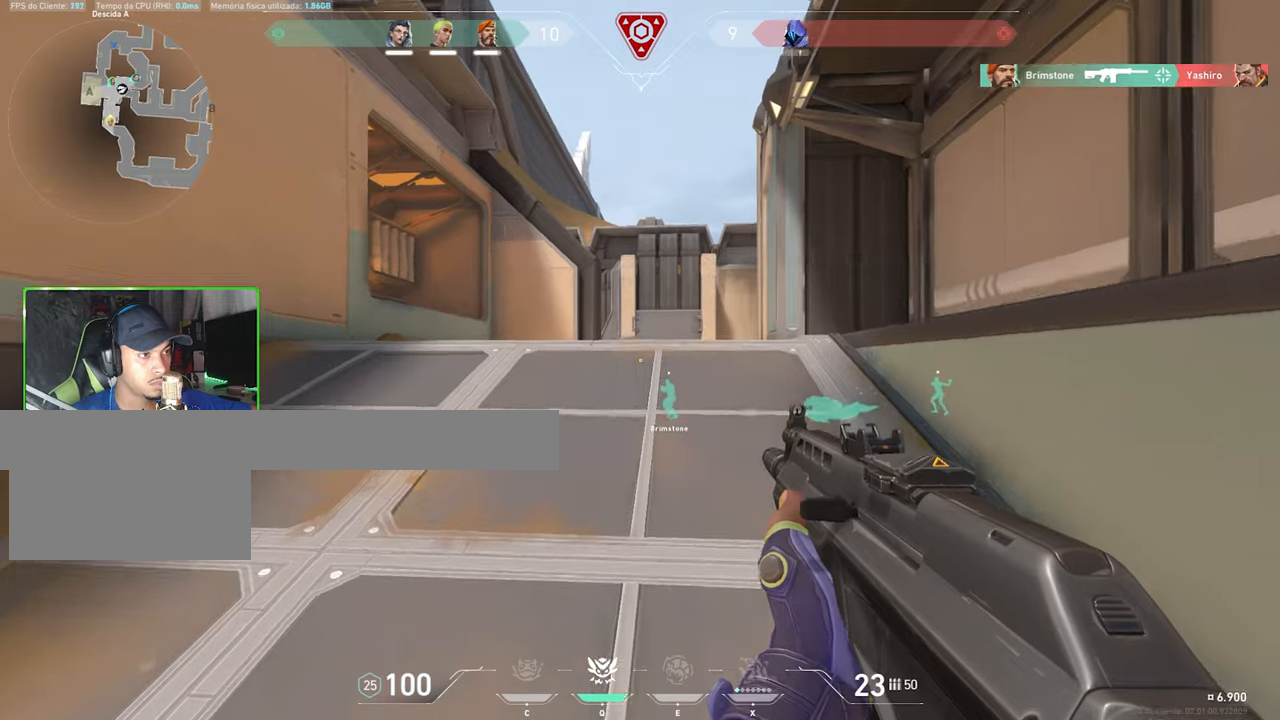
{"keys": ["d", "w"], "mouse": [], "mouse_move": "still", "events": [[350, "d", "down"], [350, "shift", "up"]]}
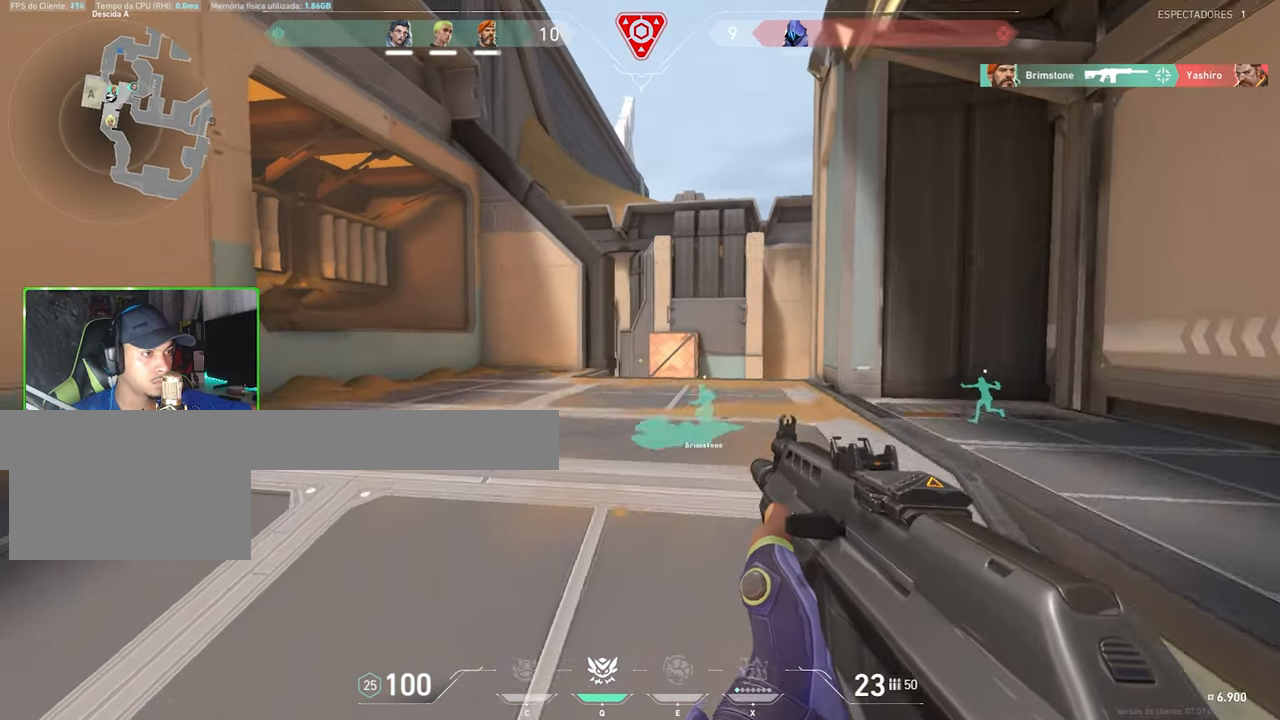
{"keys": ["shift", "w"], "mouse": [], "mouse_move": "down-left", "events": [[17, "d", "up"], [200, "d", "down"], [283, "shift", "down"], [333, "d", "up"]]}
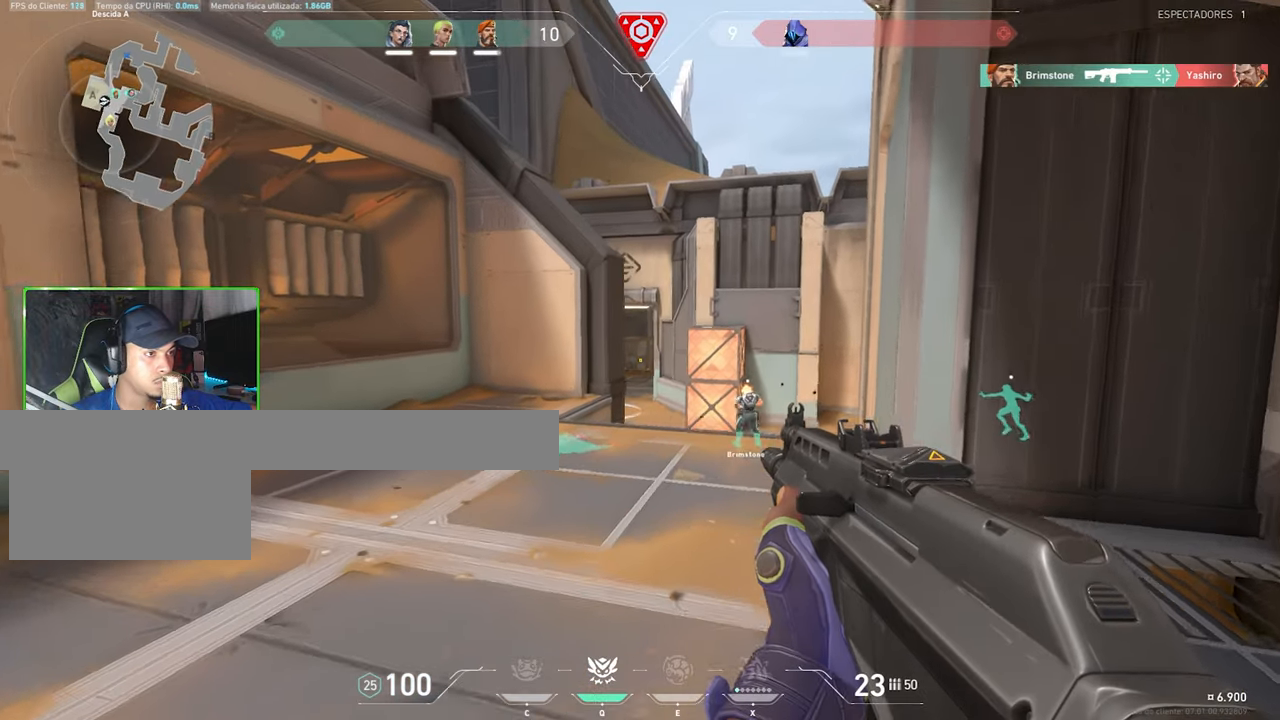
{"keys": ["shift", "w"], "mouse": [], "mouse_move": "still", "events": [[117, "d", "down"], [300, "d", "up"]]}
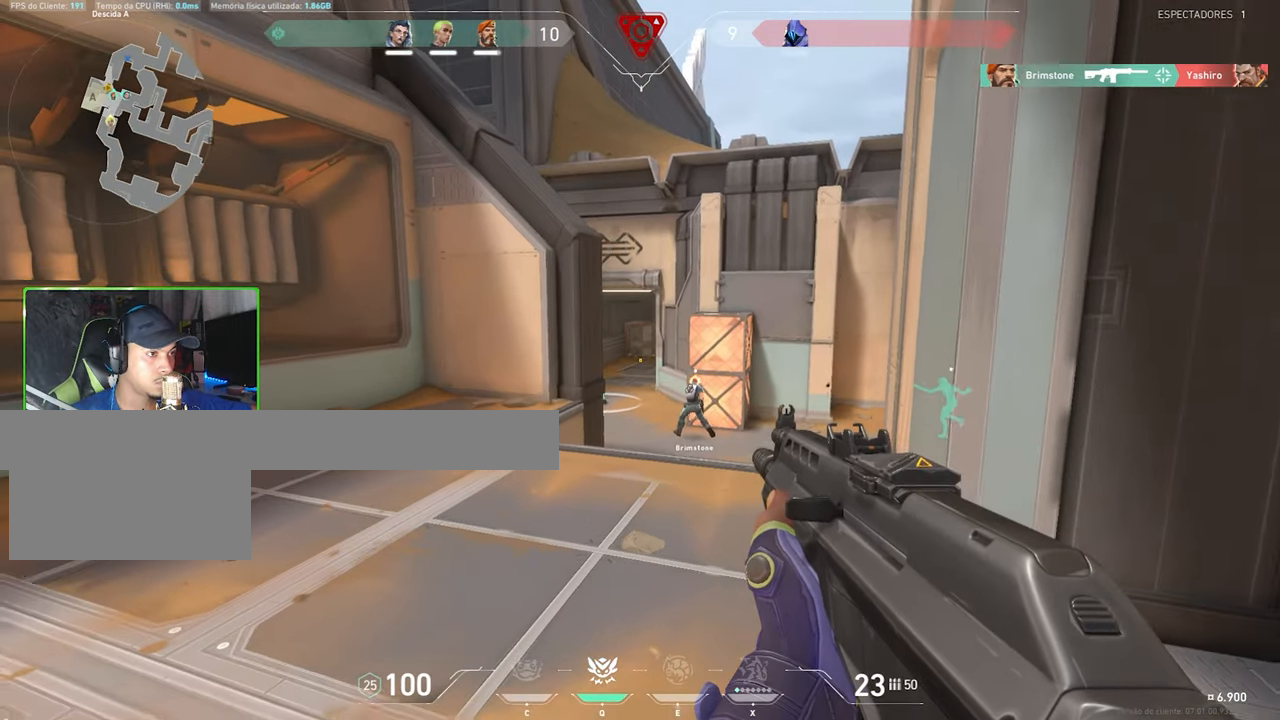
{"keys": ["w"], "mouse": [], "mouse_move": "down-left", "events": [[133, "shift", "up"], [283, "q", "down"], [417, "q", "up"]]}
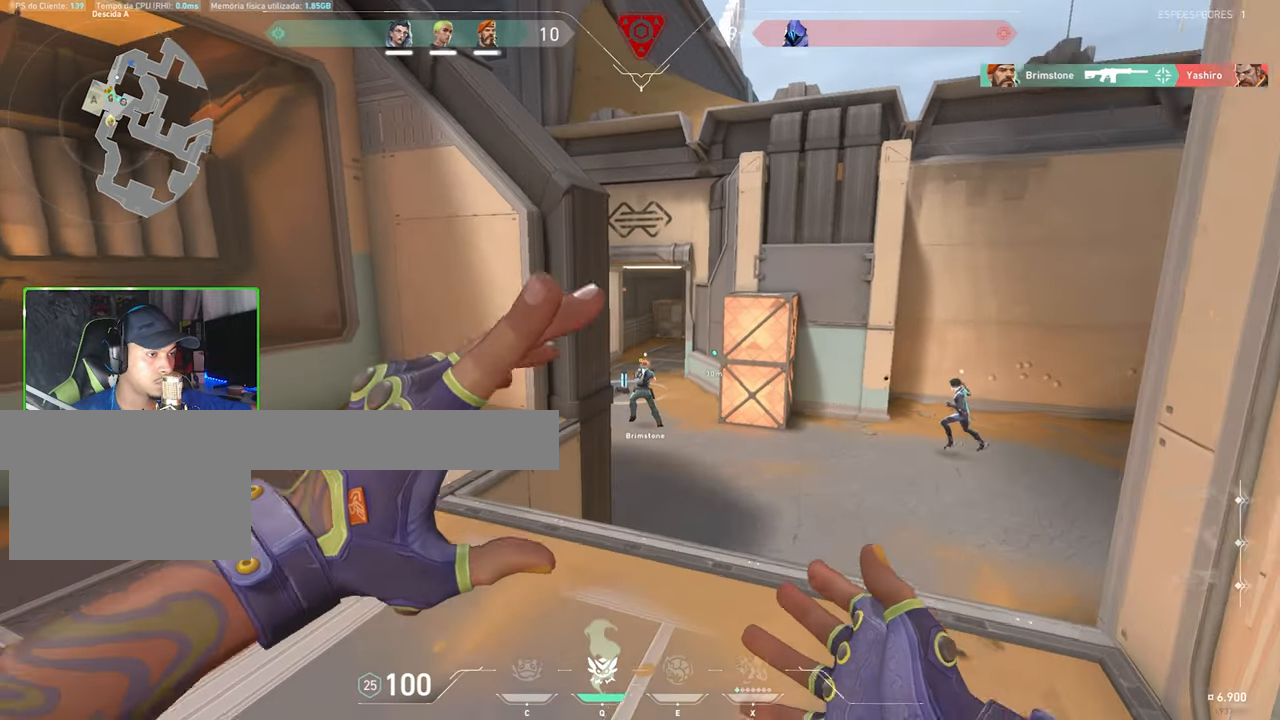
{"keys": [], "mouse": [], "mouse_move": "still", "events": [[17, "d", "down"], [200, "d", "up"], [300, "w", "up"], [350, "w", "down"], [433, "w", "up"]]}
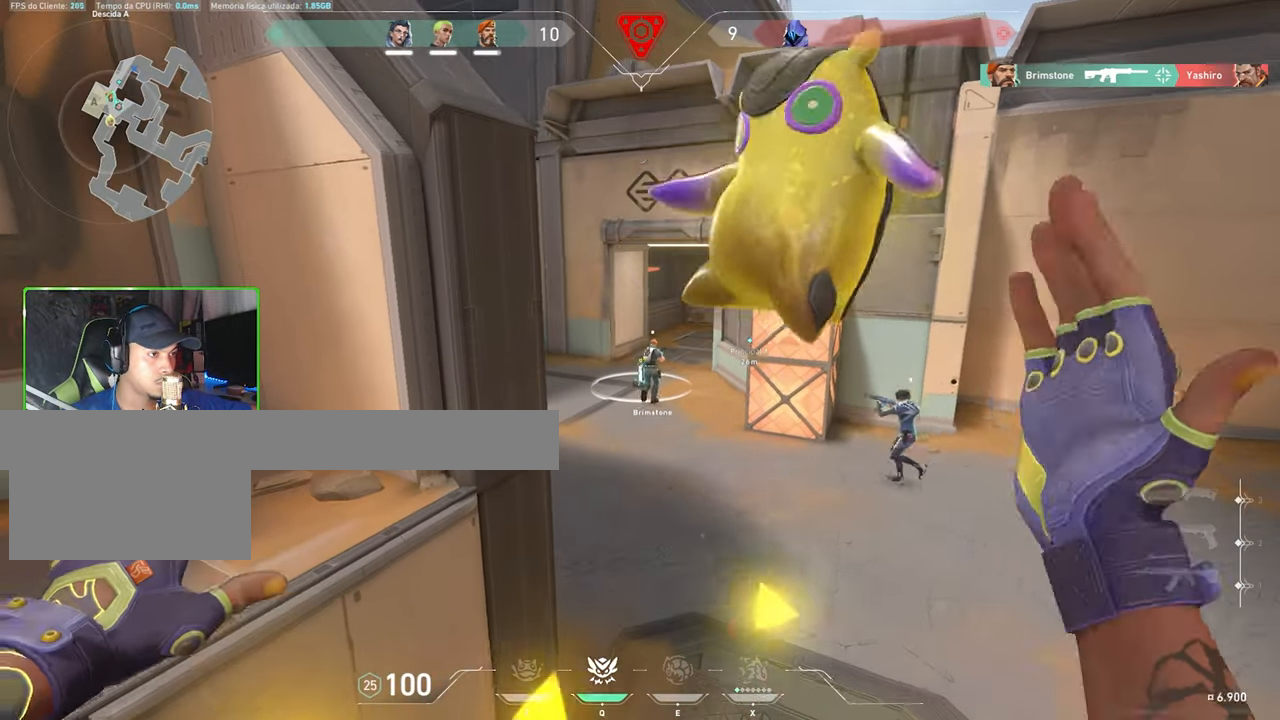
{"keys": ["v"], "mouse": [], "mouse_move": "still", "events": [[417, "v", "down"]]}
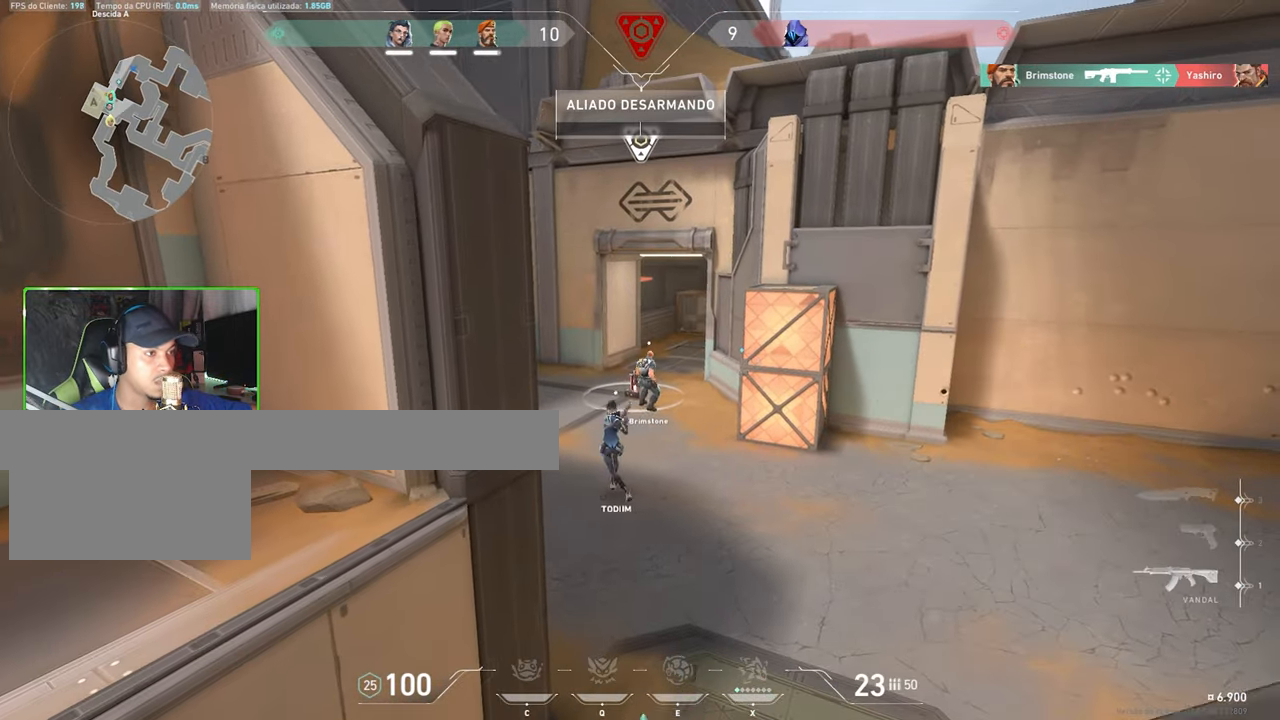
{"keys": ["v"], "mouse": [], "mouse_move": "still", "events": []}
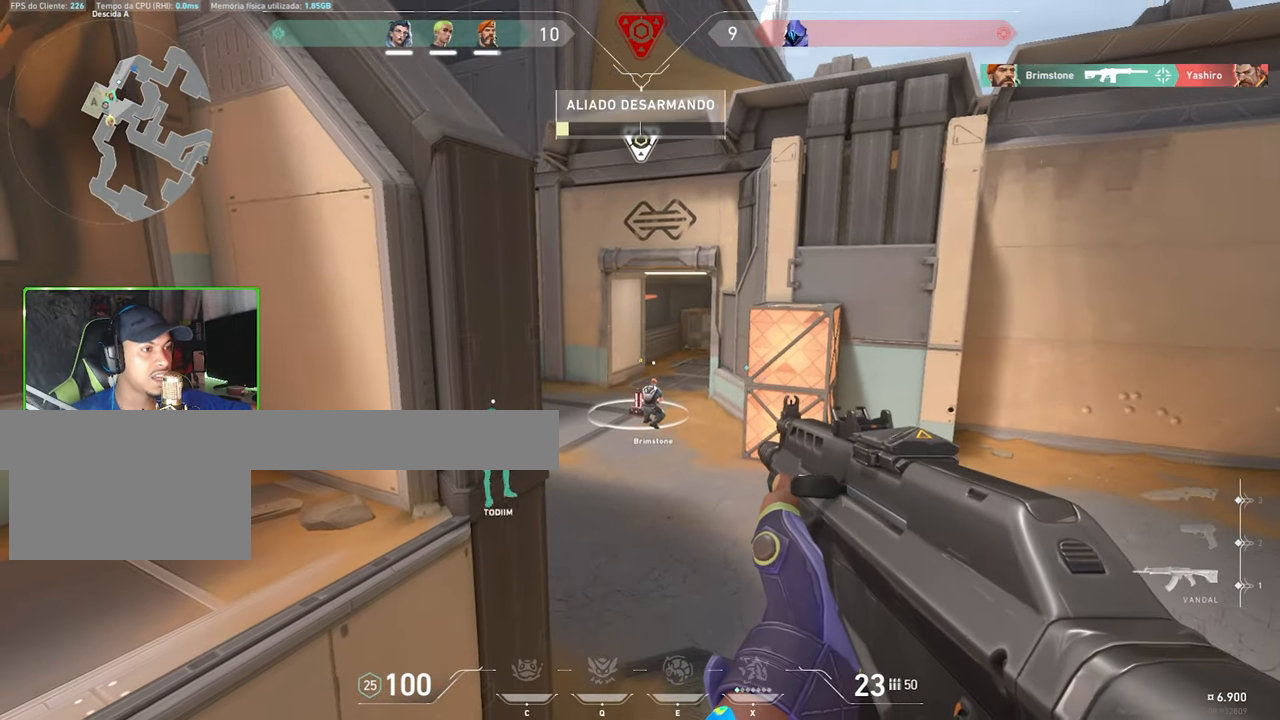
{"keys": ["v"], "mouse": [], "mouse_move": "right", "events": []}
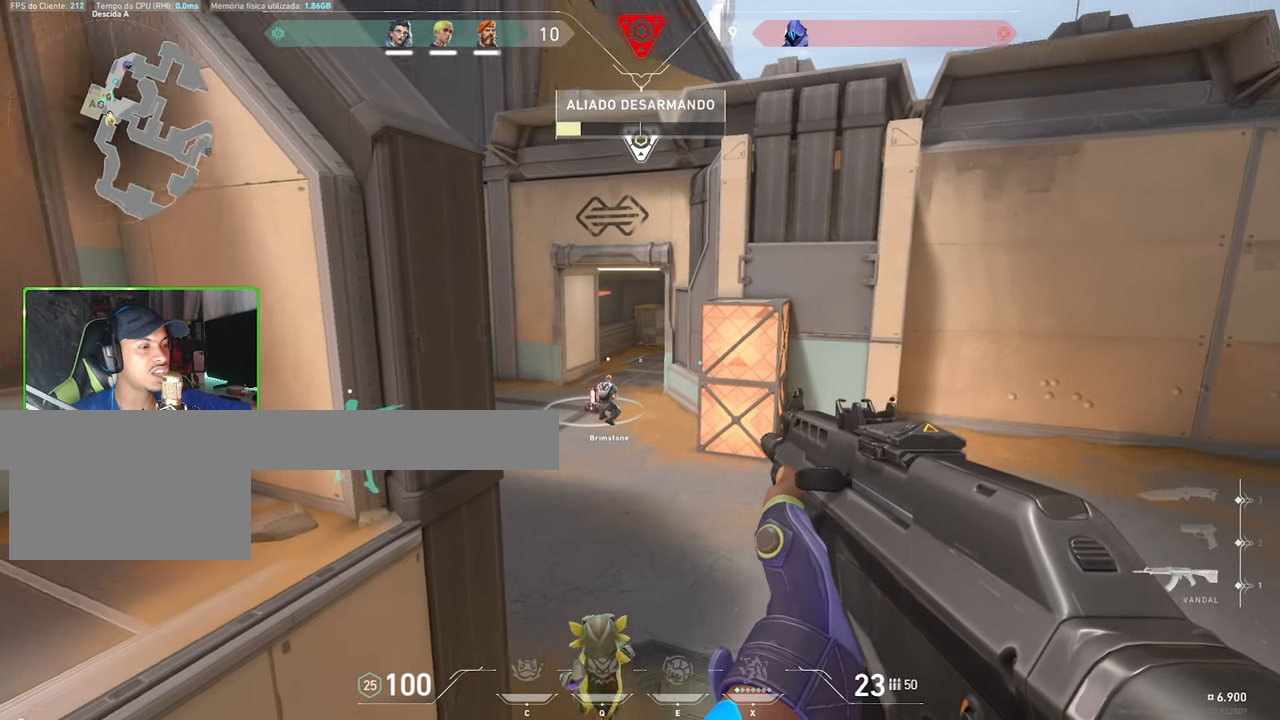
{"keys": ["v"], "mouse": [], "mouse_move": "still", "events": []}
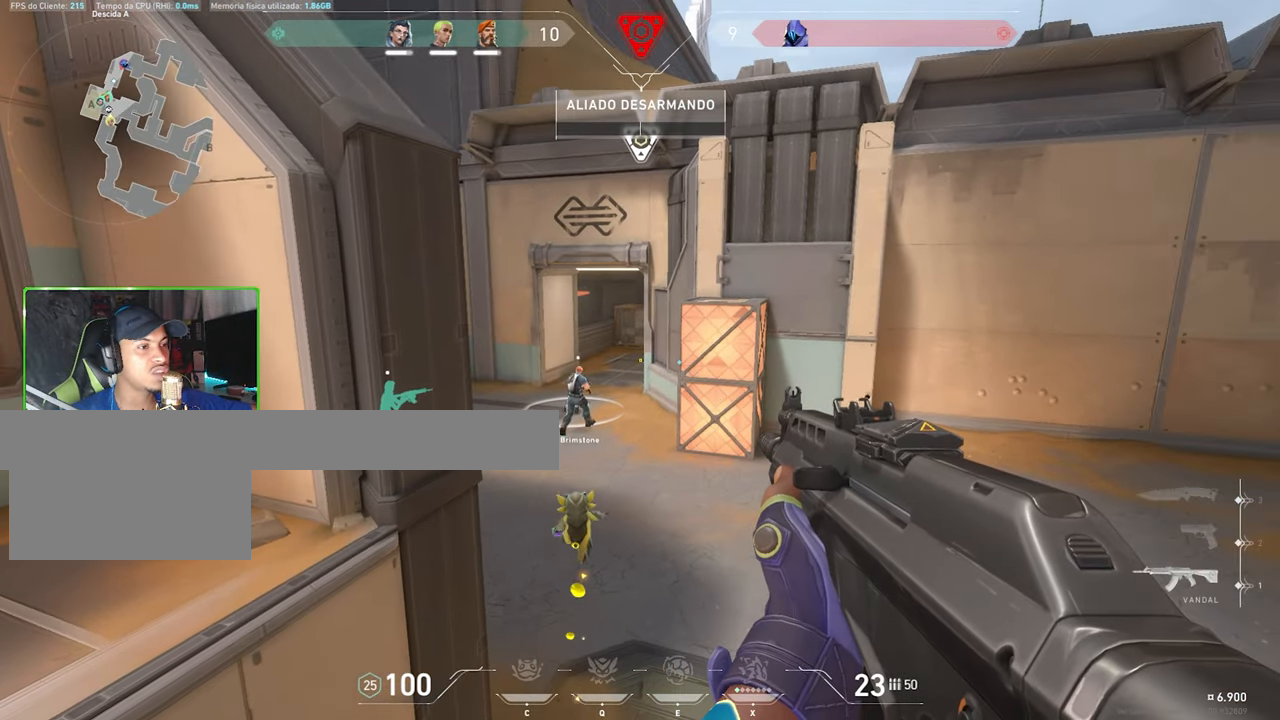
{"keys": ["v"], "mouse": [], "mouse_move": "still", "events": []}
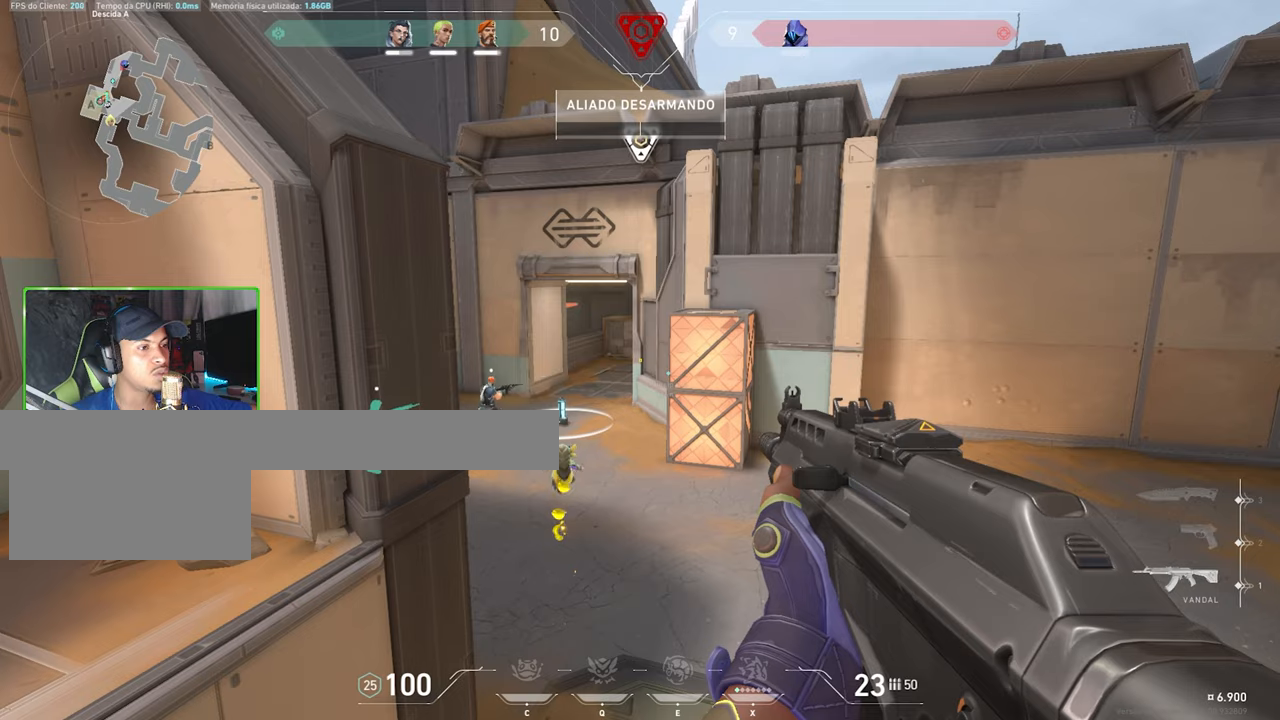
{"keys": ["w"], "mouse": [], "mouse_move": "still", "events": [[350, "w", "down"], [400, "v", "up"]]}
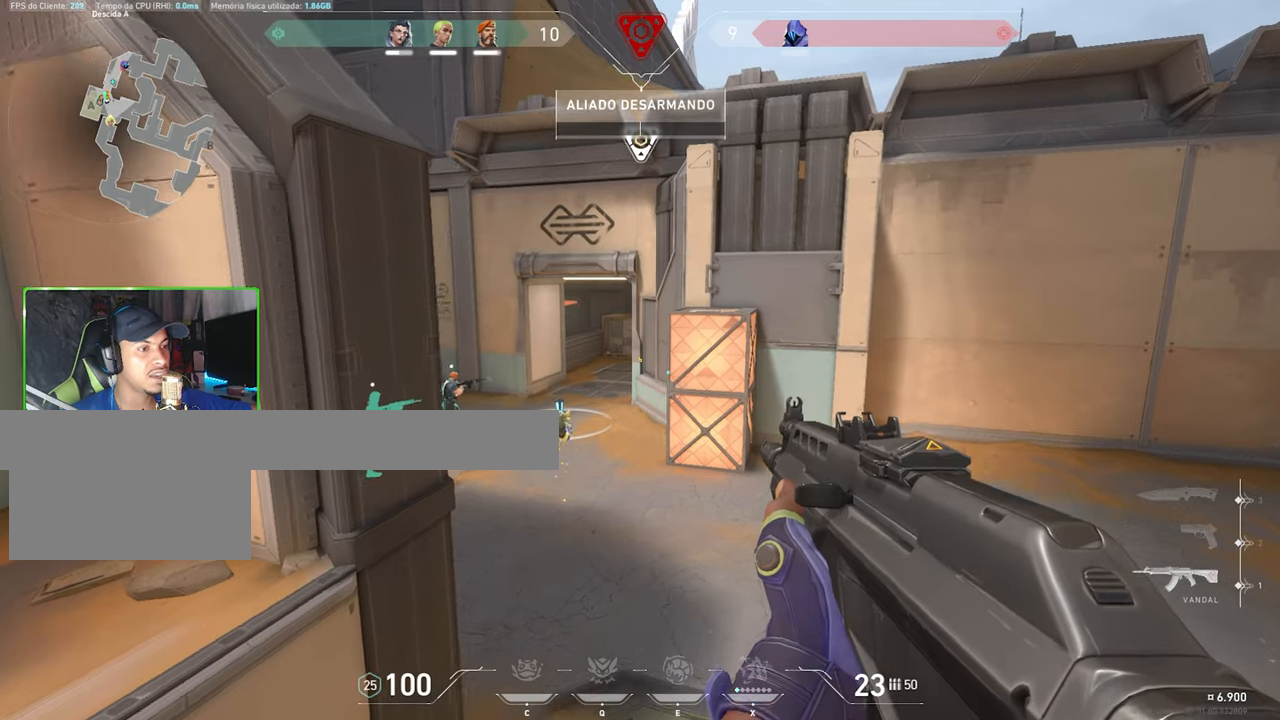
{"keys": ["w"], "mouse": [], "mouse_move": "up-right", "events": []}
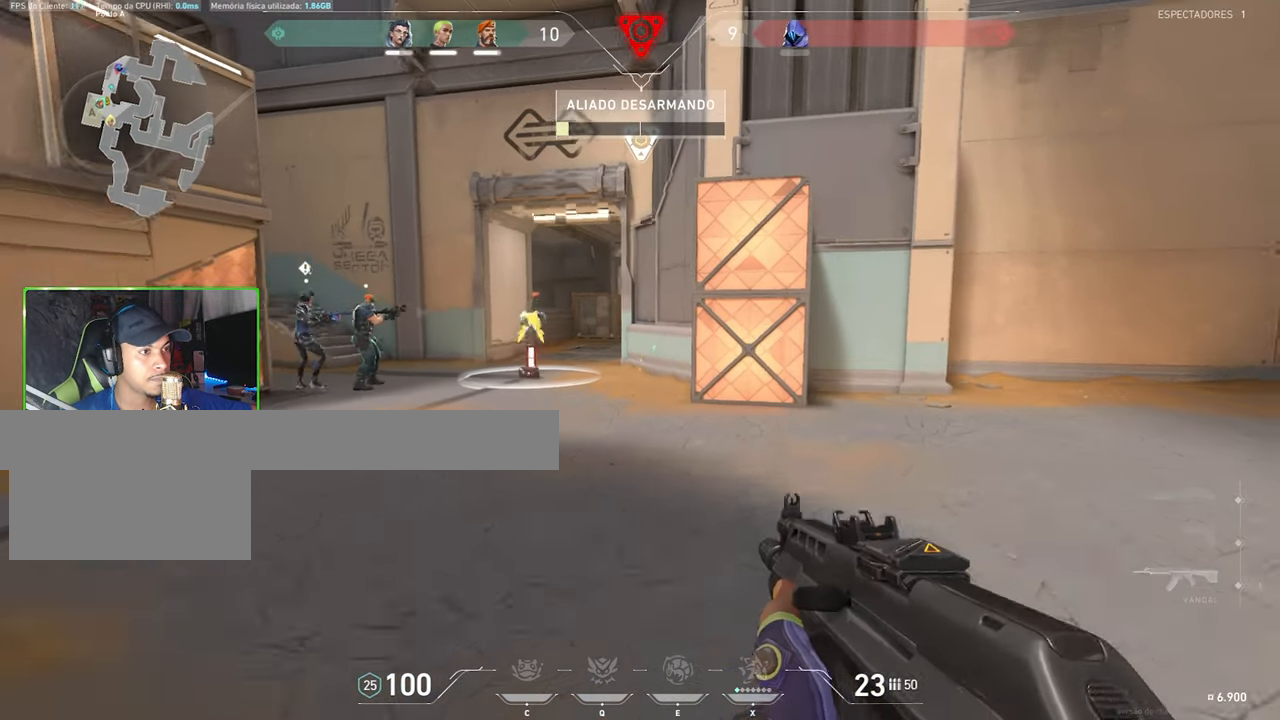
{"keys": ["a", "w"], "mouse": [], "mouse_move": "up-right", "events": [[134, "a", "down"], [367, "w", "up"], [467, "w", "down"]]}
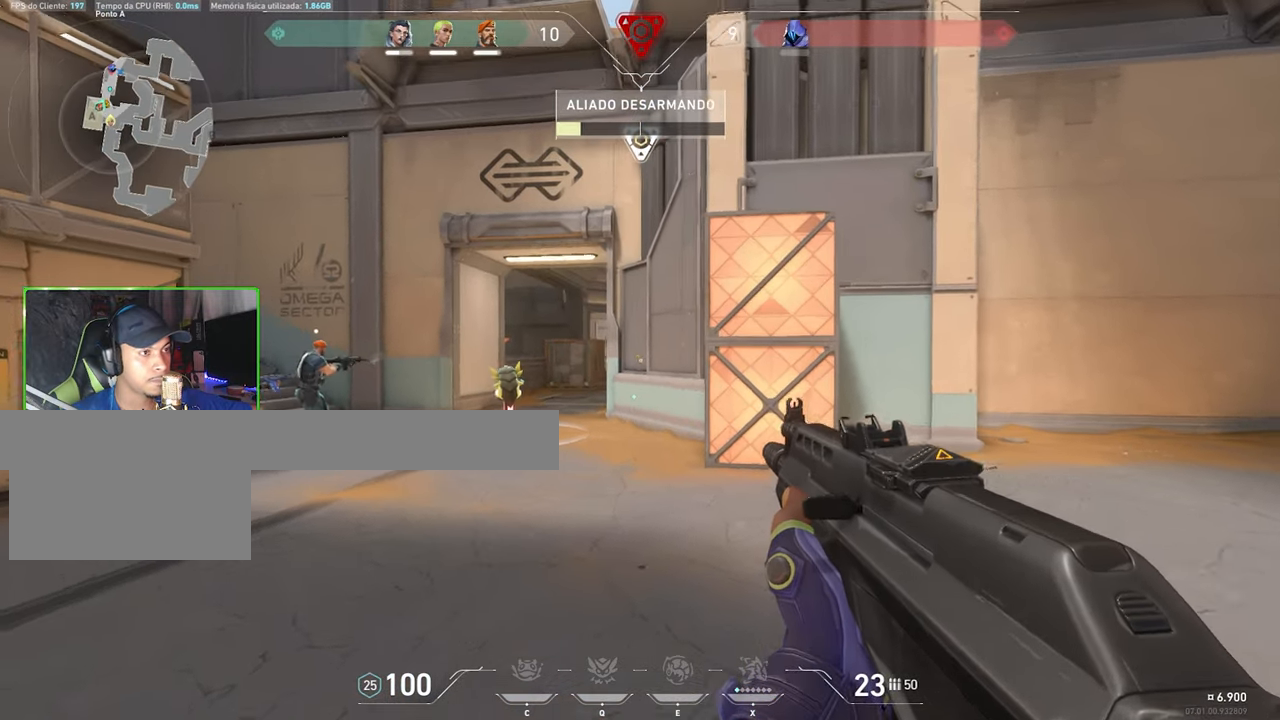
{"keys": ["a", "w"], "mouse": ["left"], "mouse_move": "still", "events": [[484, "mouse_left", "down"]]}
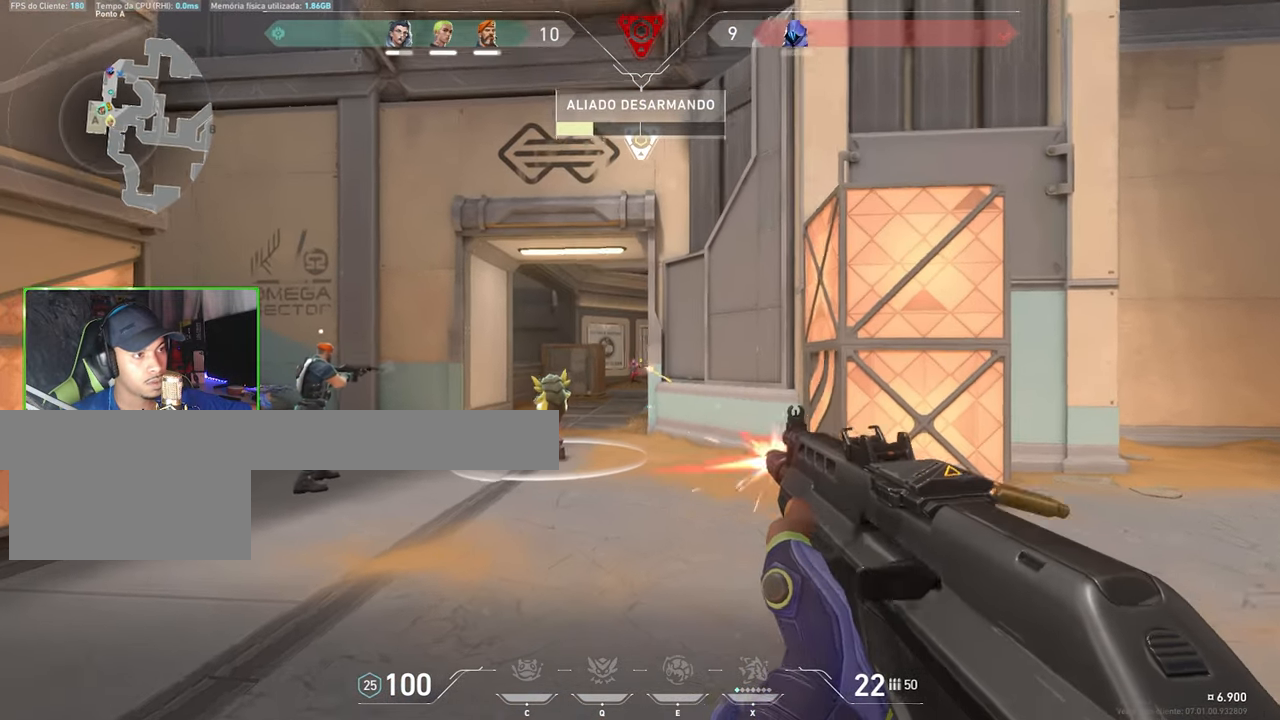
{"keys": ["ctrl", "shift"], "mouse": ["left", "right"], "mouse_move": "still", "events": [[84, "a", "up"], [84, "mouse_left", "up"], [167, "mouse_left", "down"], [267, "mouse_left", "up"], [317, "a", "down"], [400, "mouse_right", "down"], [400, "w", "up"], [450, "a", "up"], [450, "ctrl", "down"], [450, "mouse_left", "down"], [450, "shift", "down"]]}
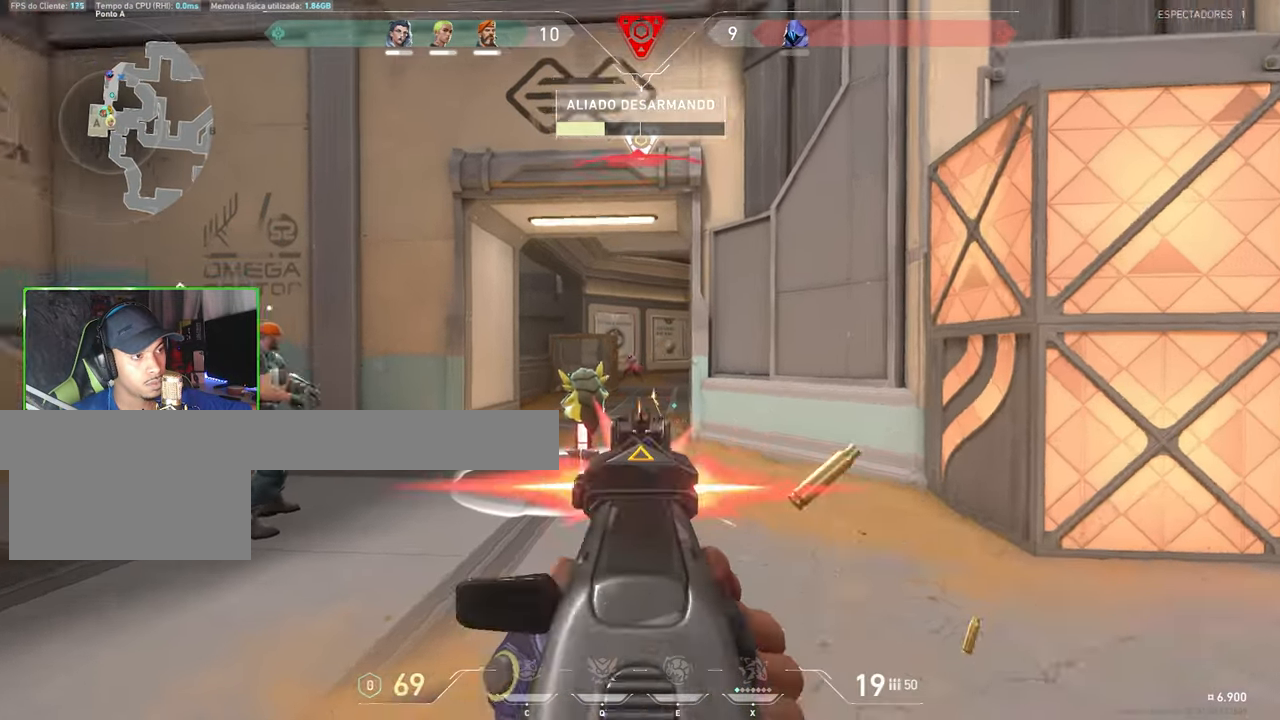
{"keys": ["ctrl", "shift"], "mouse": ["left", "right"], "mouse_move": "still", "events": []}
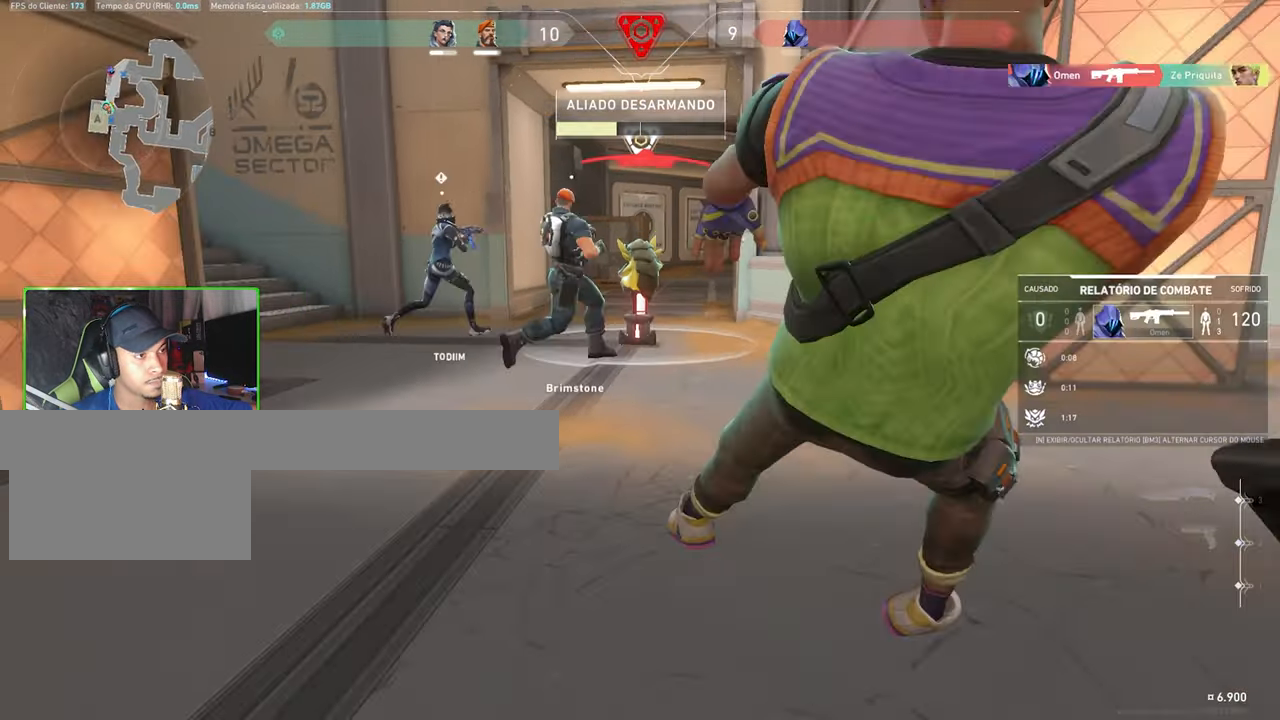
{"keys": [], "mouse": [], "mouse_move": "right", "events": [[167, "ctrl", "up"], [167, "mouse_left", "up"], [167, "mouse_right", "up"], [167, "shift", "up"]]}
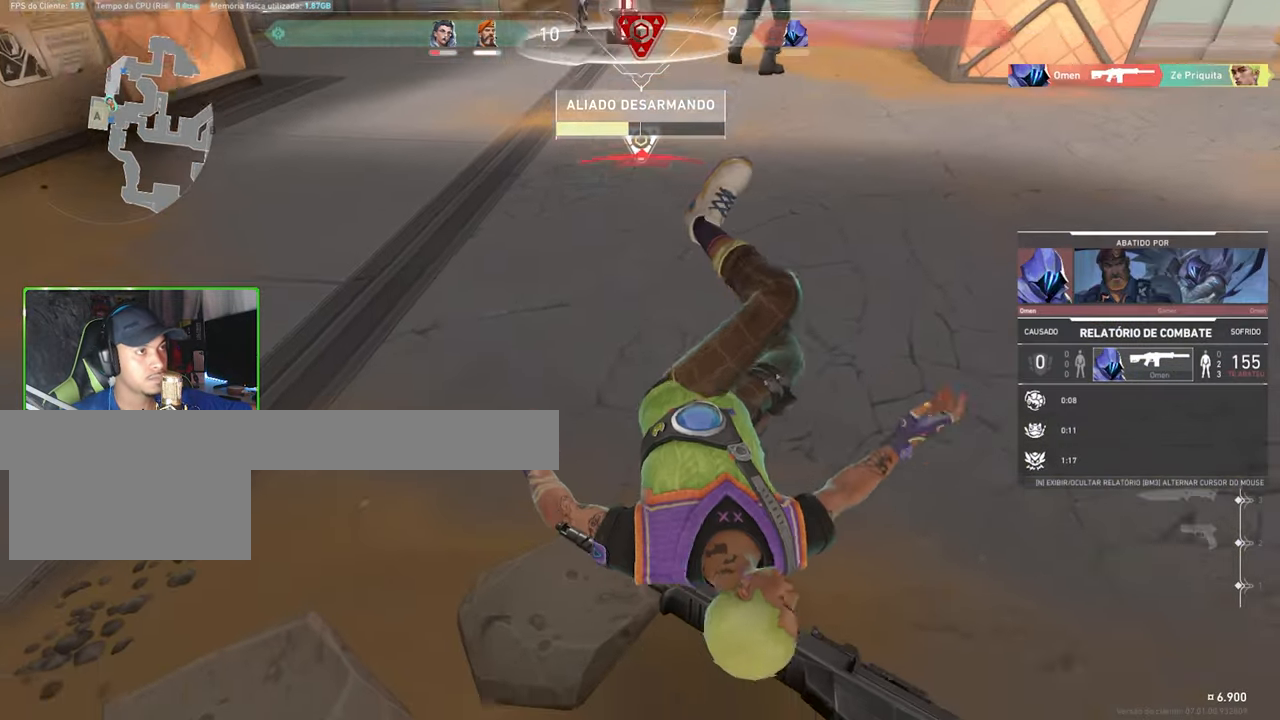
{"keys": [], "mouse": [], "mouse_move": "still", "events": []}